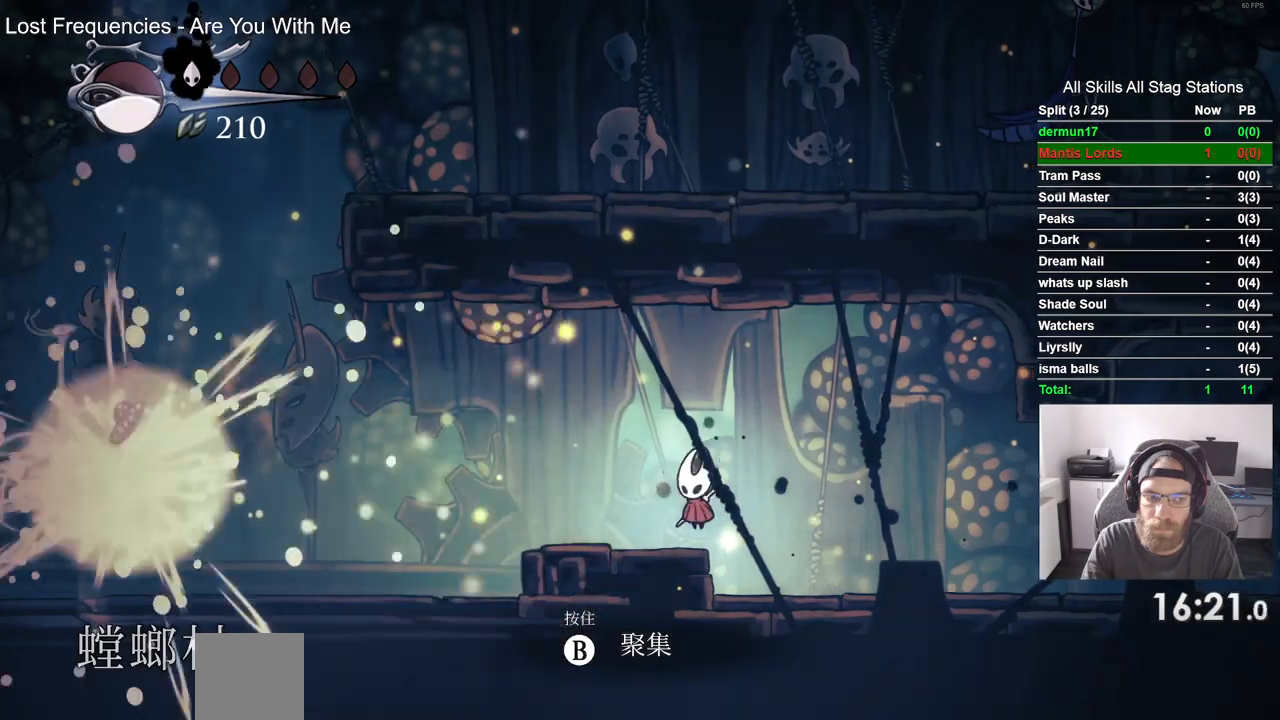
Gameplay with a controller (PlayStation layout); each line is a JSON object with the inputs held at the frame after it. "events" lists button and stick changes between this image and that frame as [ms after this image, input, new state], when the widget could be followed in between.
{"buttons": ["DPAD_LEFT"], "left_stick": "center", "right_stick": "center", "events": [[17, "R2", "down"], [167, "R1", "down"], [217, "R1", "up"], [250, "R2", "up"]]}
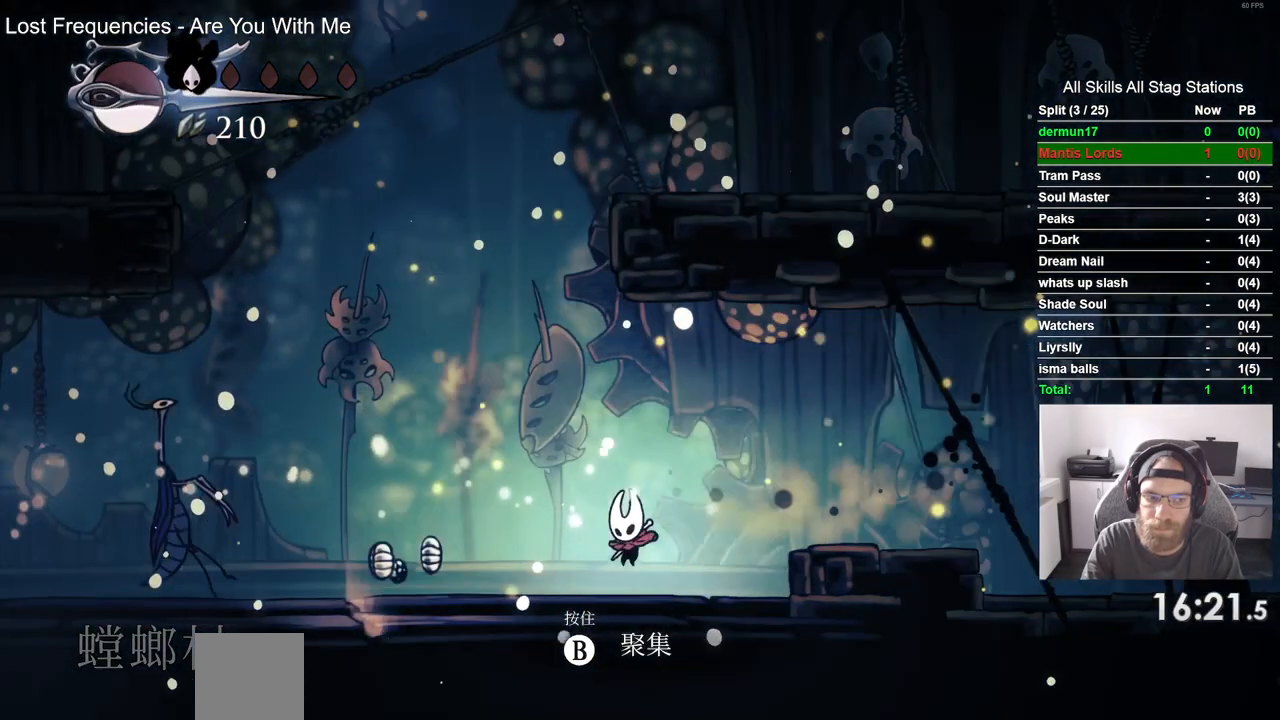
{"buttons": ["DPAD_LEFT"], "left_stick": "center", "right_stick": "center", "events": [[100, "R2", "down"], [333, "R2", "up"]]}
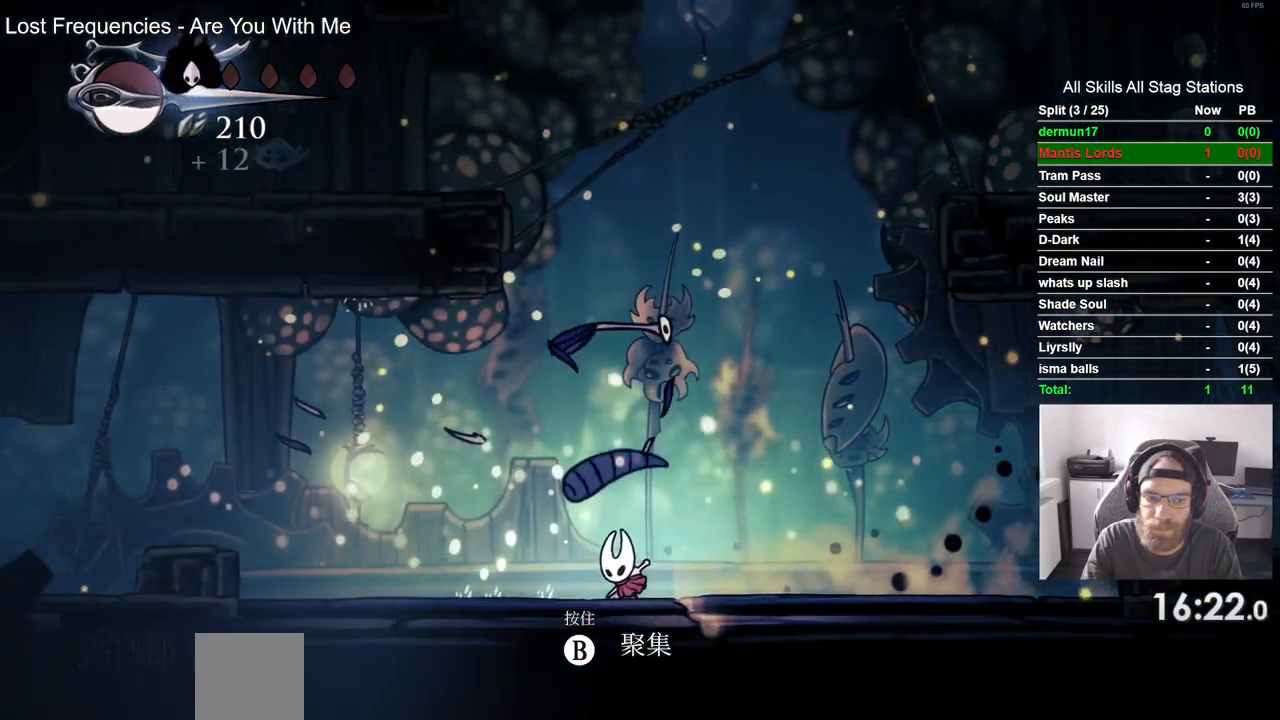
{"buttons": ["DPAD_LEFT"], "left_stick": "center", "right_stick": "center", "events": [[233, "R2", "down"], [417, "R2", "up"]]}
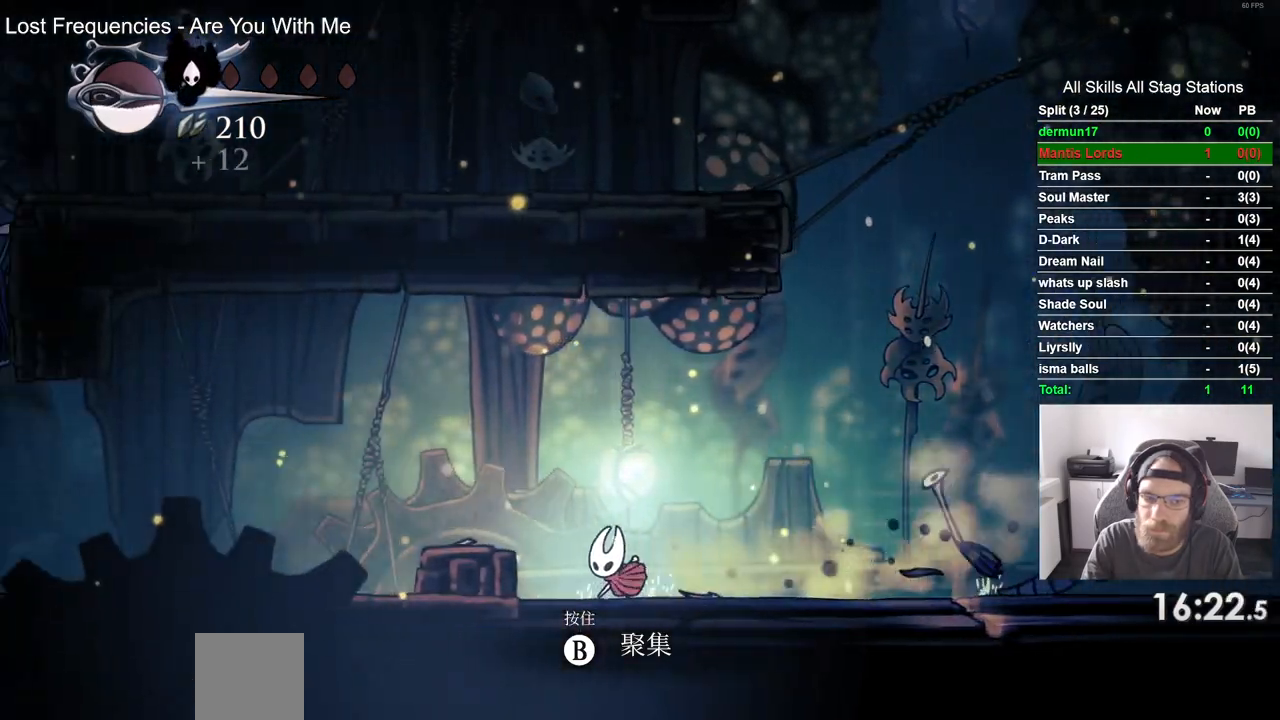
{"buttons": ["R2", "DPAD_LEFT"], "left_stick": "center", "right_stick": "center", "events": [[17, "CROSS", "down"], [200, "CROSS", "up"], [400, "R2", "down"]]}
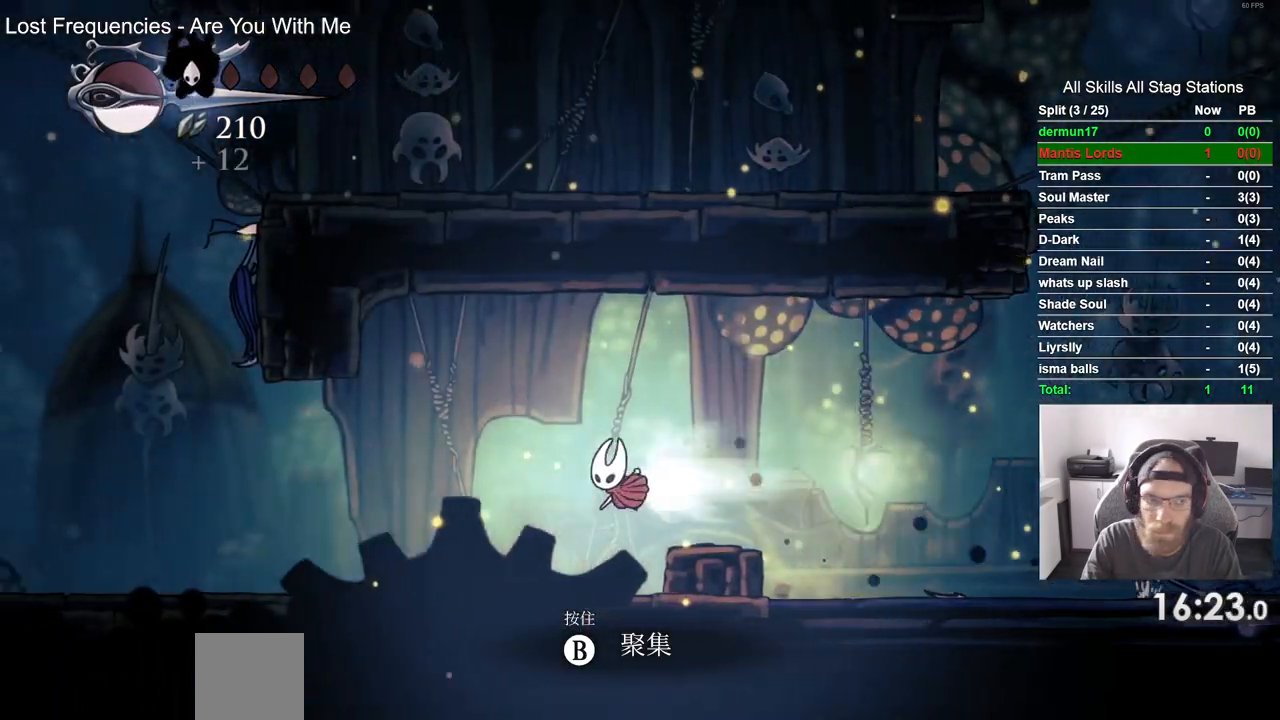
{"buttons": ["CROSS", "DPAD_LEFT"], "left_stick": "center", "right_stick": "center", "events": [[100, "R2", "up"], [467, "CROSS", "down"]]}
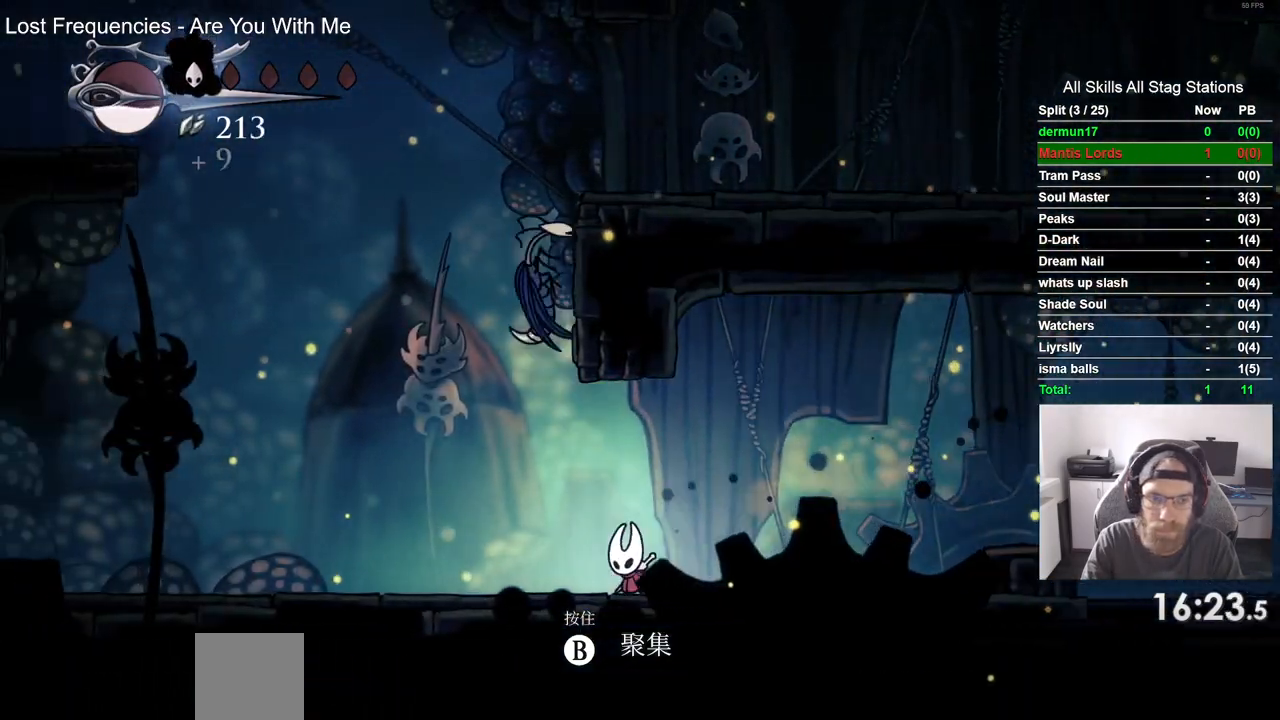
{"buttons": [], "left_stick": "center", "right_stick": "center", "events": [[33, "DPAD_UP", "down"], [100, "DPAD_LEFT", "up"], [100, "SQUARE", "down"], [283, "DPAD_UP", "up"], [283, "SQUARE", "up"], [300, "CROSS", "up"]]}